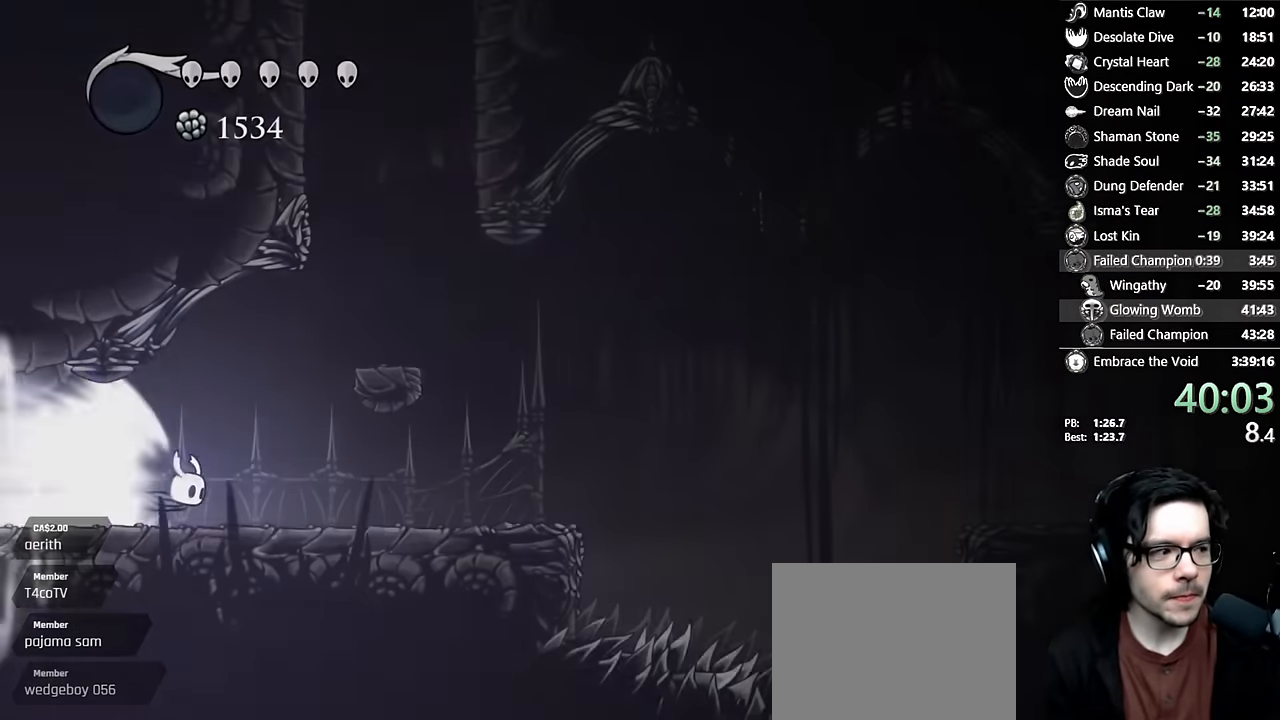
Gameplay with a controller (Xbox layout); each line is a JSON object with the inputs held at the frame after it (dt_ms = milliseconds from this image to that frame). "events" lists button and stick changes between this image and that frame as [ms after this image, input, new state], when the widget could be followed in between. Not read: L3 R3.
{"dt_ms": 500, "buttons": [], "left_stick": "center", "right_stick": "center"}
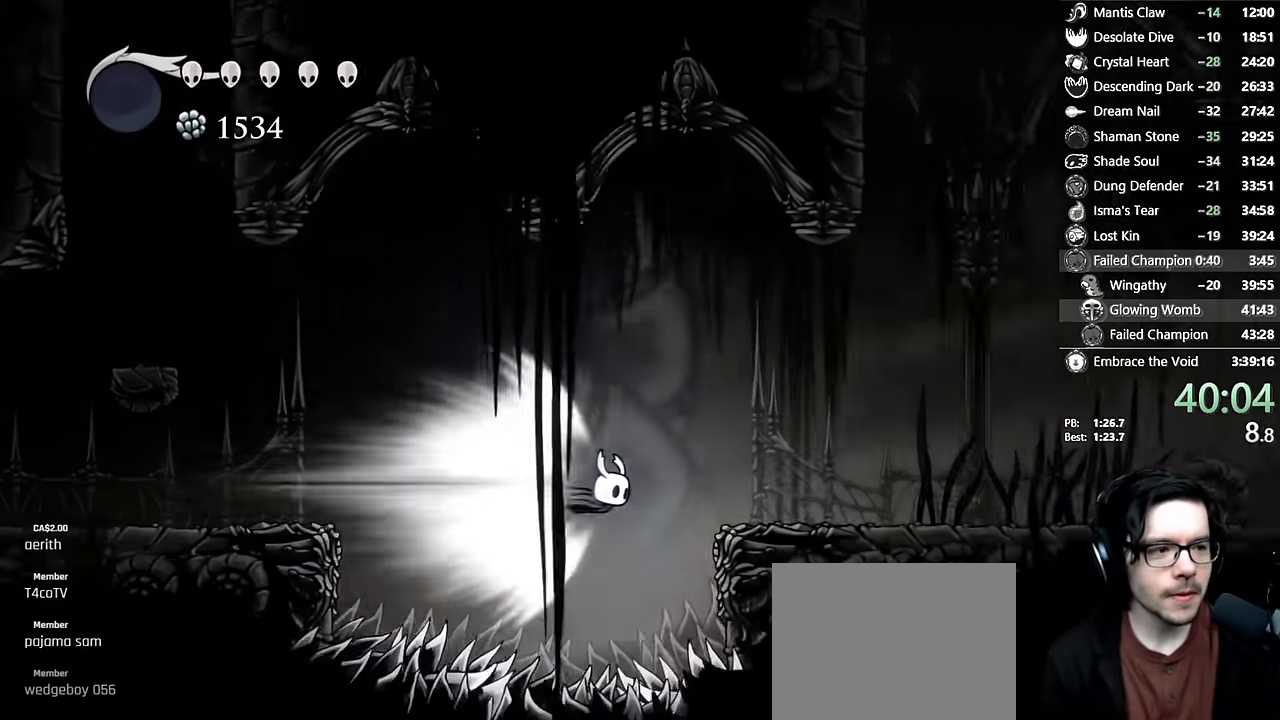
{"dt_ms": 500, "buttons": [], "left_stick": "center", "right_stick": "center", "events": []}
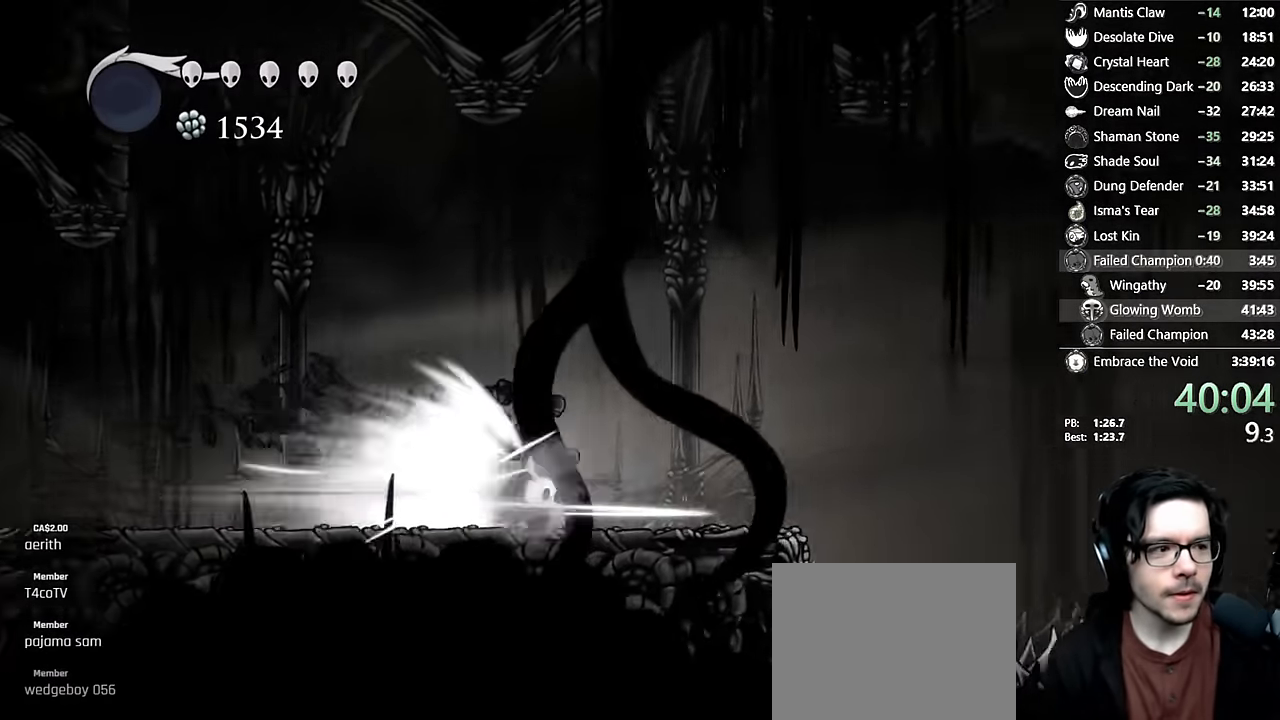
{"dt_ms": 1000, "buttons": ["DPAD_RIGHT"], "left_stick": "center", "right_stick": "center"}
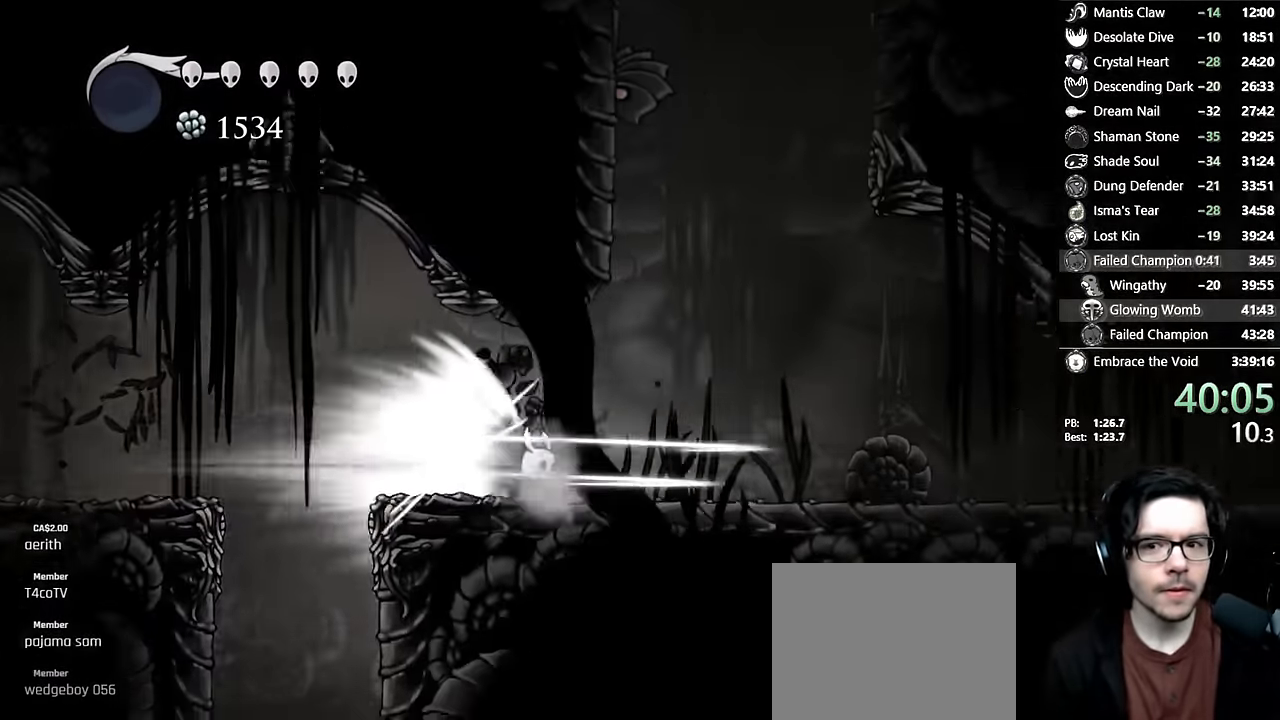
{"dt_ms": 500, "buttons": ["A", "DPAD_RIGHT"], "left_stick": "center", "right_stick": "center", "events": [[383, "A", "down"]]}
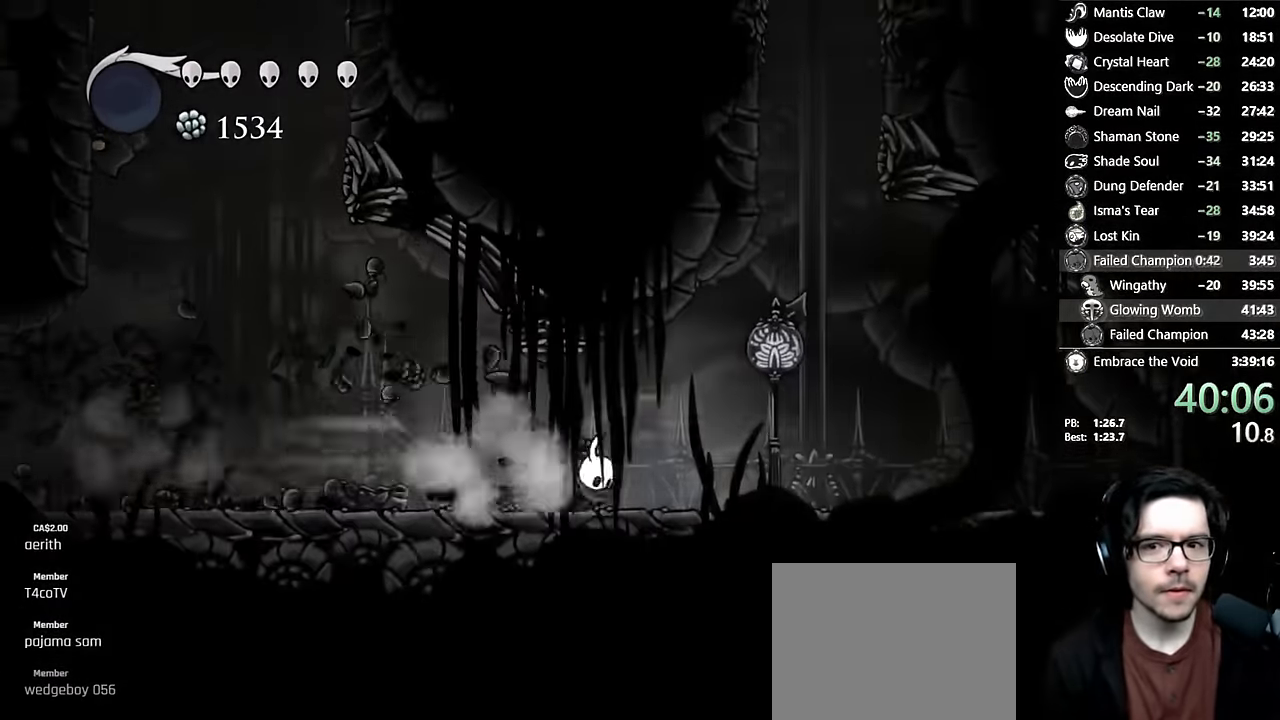
{"dt_ms": 500, "buttons": ["A", "DPAD_RIGHT"], "left_stick": "center", "right_stick": "center", "events": [[116, "DPAD_RIGHT", "up"], [183, "A", "up"], [433, "A", "down"], [483, "DPAD_RIGHT", "down"]]}
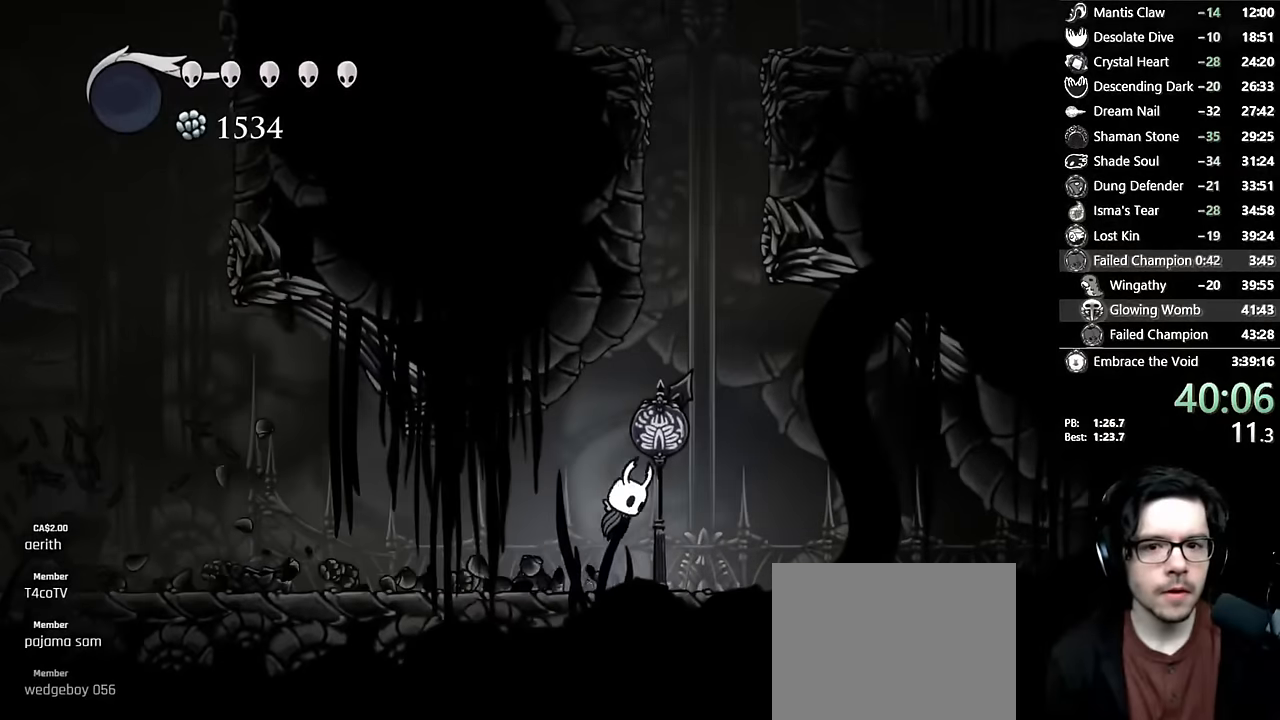
{"dt_ms": 500, "buttons": ["A", "DPAD_LEFT"], "left_stick": "center", "right_stick": "center", "events": [[183, "DPAD_RIGHT", "up"], [266, "A", "up"], [300, "A", "down"], [400, "DPAD_LEFT", "down"]]}
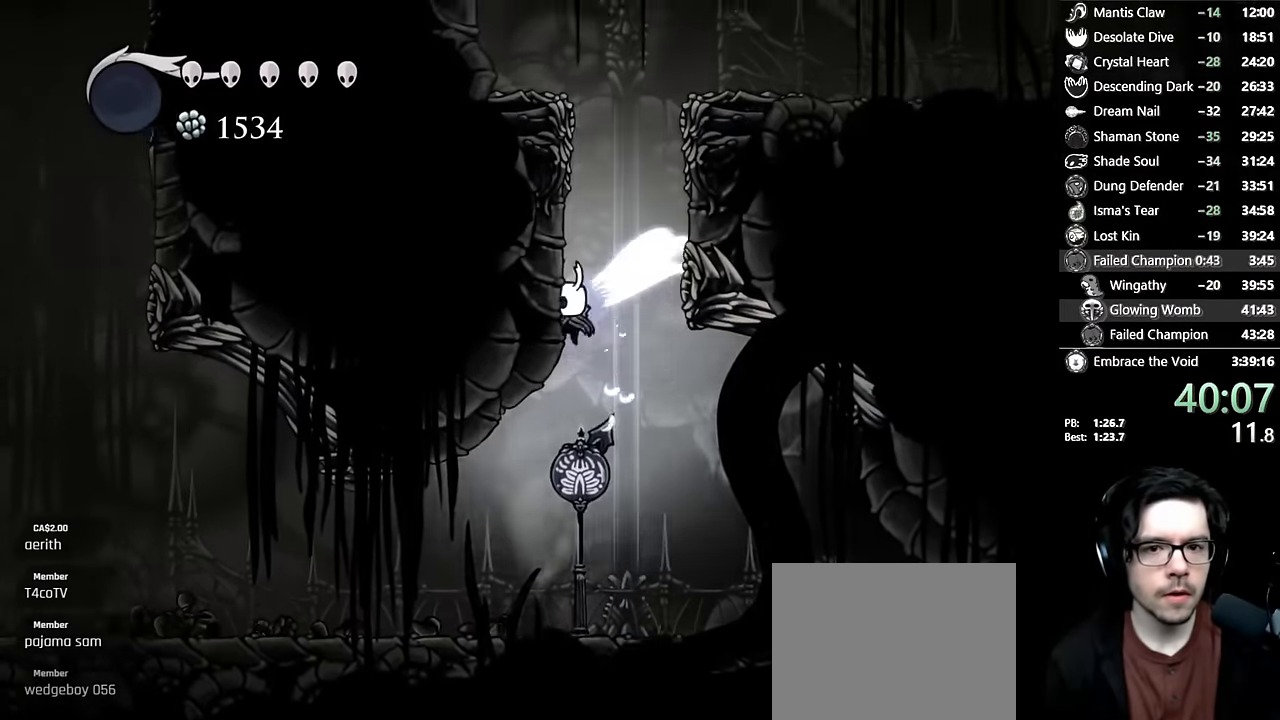
{"dt_ms": 500, "buttons": ["A", "R2", "DPAD_RIGHT"], "left_stick": "center", "right_stick": "center", "events": [[116, "A", "up"], [150, "A", "down"], [316, "DPAD_LEFT", "up"], [350, "DPAD_RIGHT", "down"], [450, "R2", "down"]]}
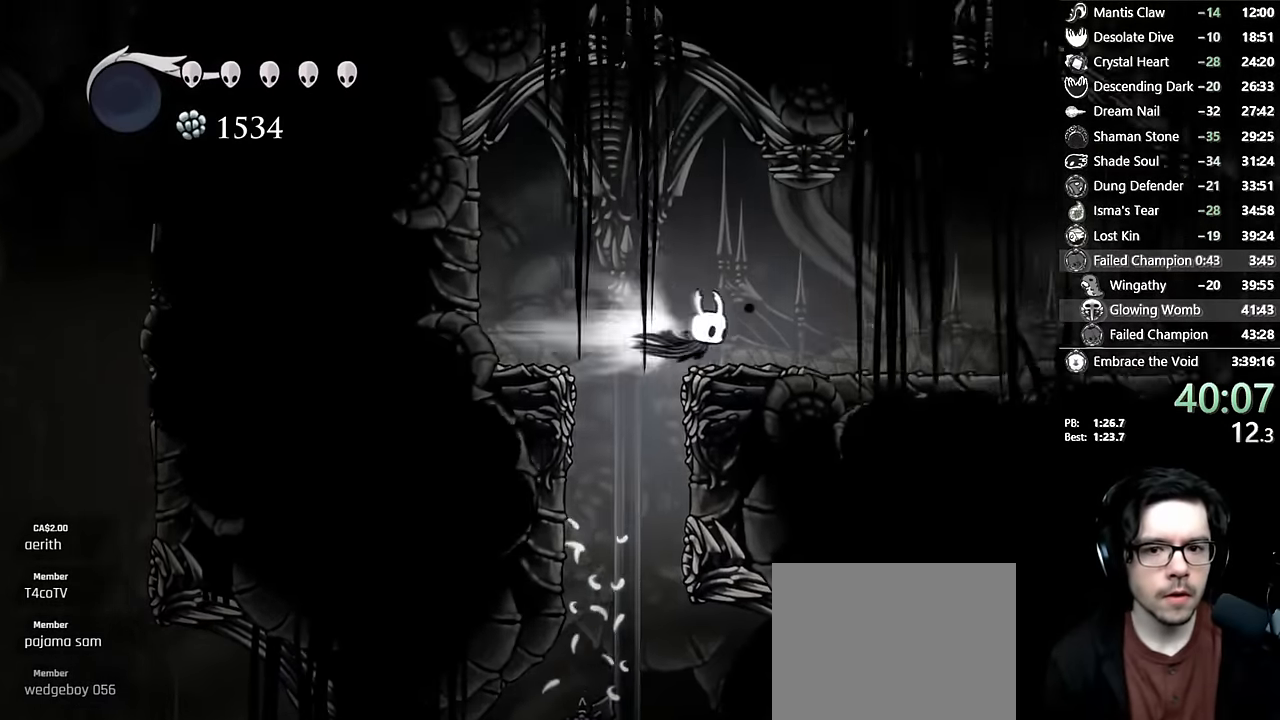
{"dt_ms": 500, "buttons": ["L2", "DPAD_RIGHT"], "left_stick": "center", "right_stick": "center", "events": [[116, "A", "up"], [150, "R2", "up"], [350, "L2", "down"]]}
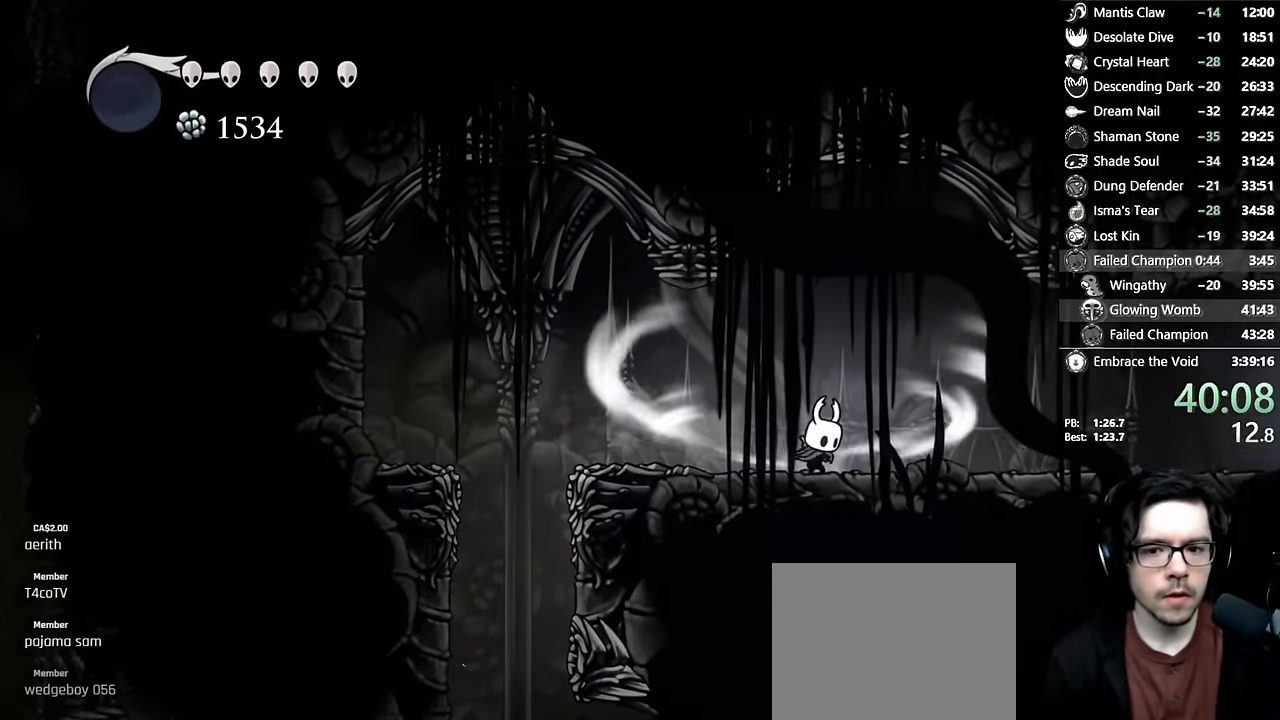
{"dt_ms": 500, "buttons": ["L2", "DPAD_RIGHT"], "left_stick": "center", "right_stick": "center", "events": []}
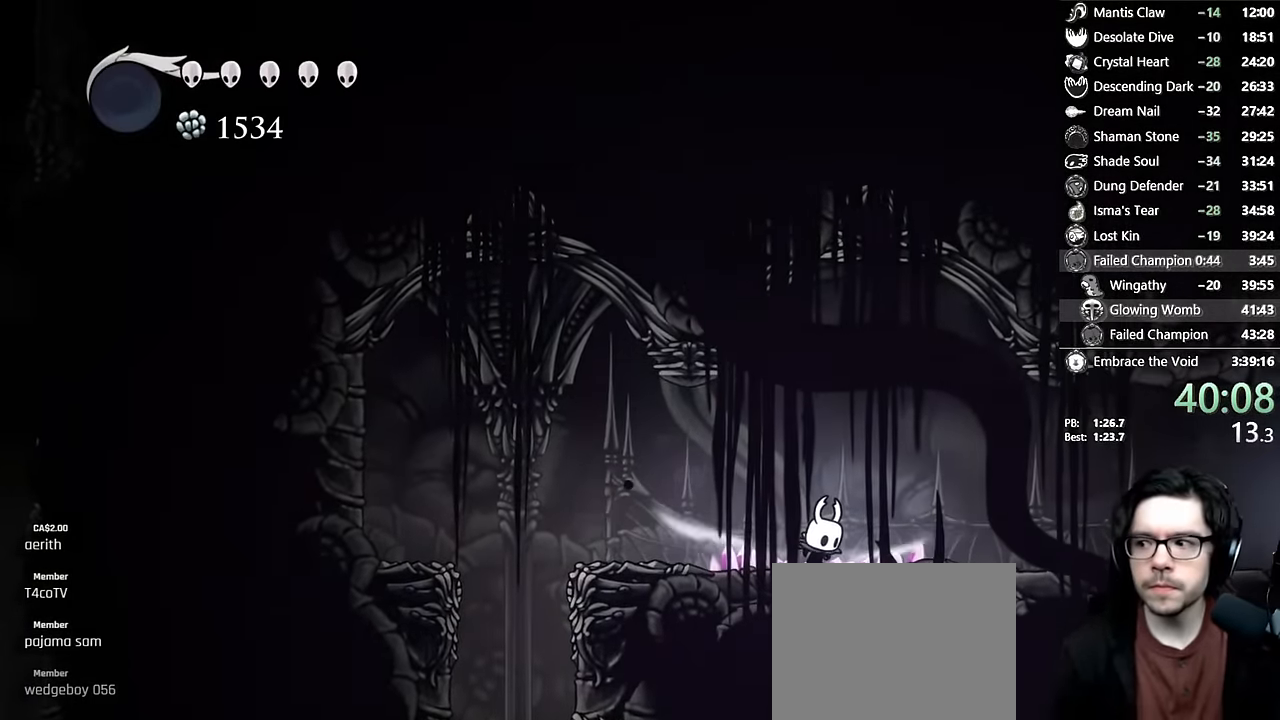
{"dt_ms": 500, "buttons": ["DPAD_RIGHT"], "left_stick": "center", "right_stick": "center", "events": [[166, "L2", "up"]]}
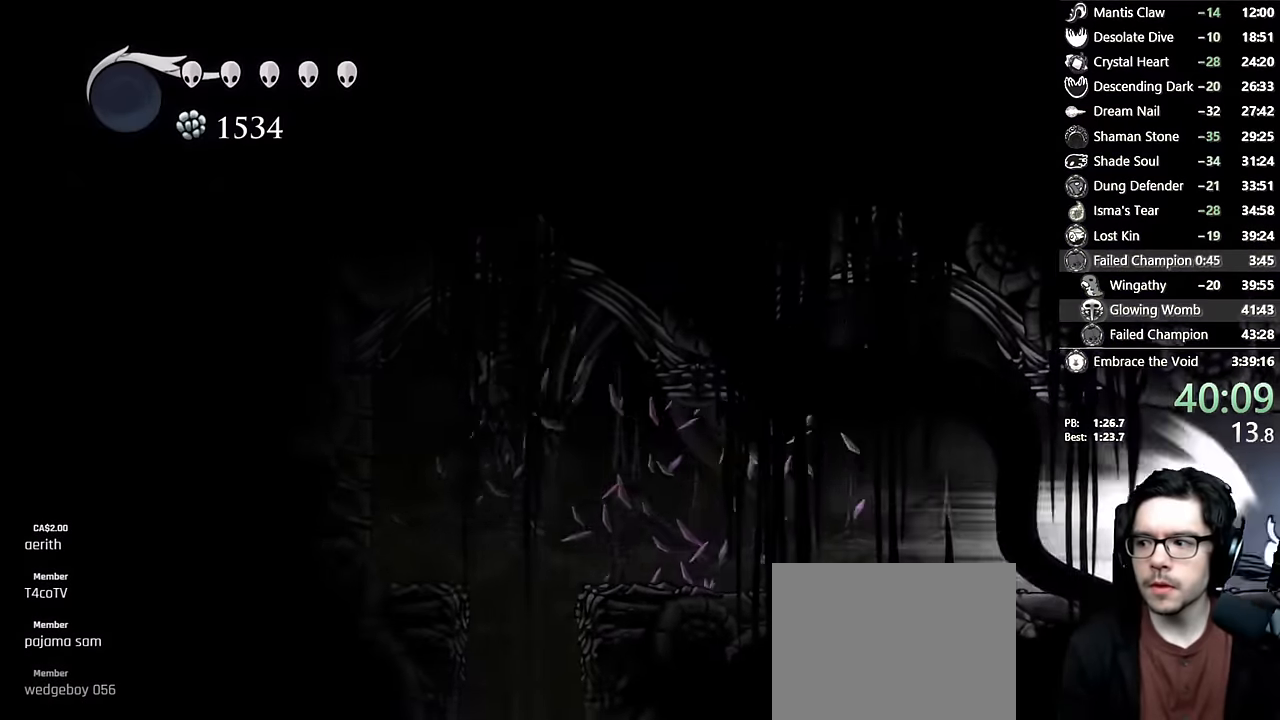
{"dt_ms": 500, "buttons": [], "left_stick": "center", "right_stick": "center", "events": [[83, "DPAD_RIGHT", "up"]]}
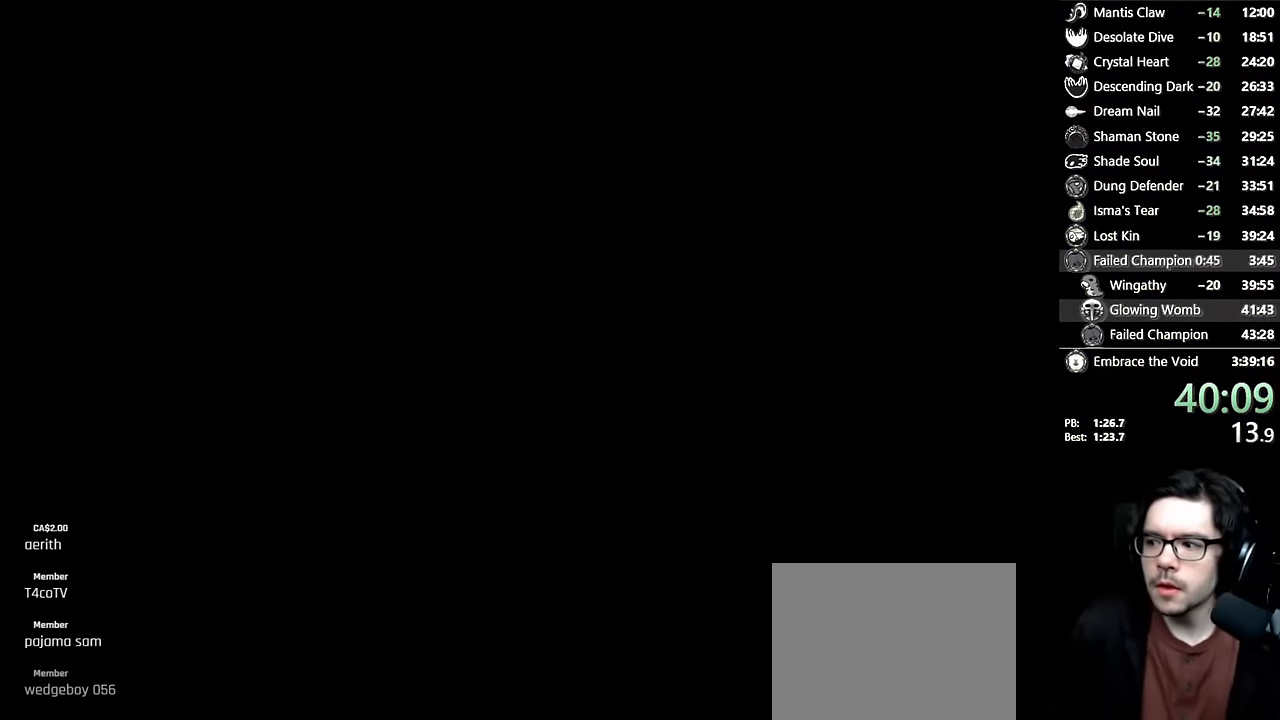
{"dt_ms": 500, "buttons": [], "left_stick": "center", "right_stick": "center", "events": []}
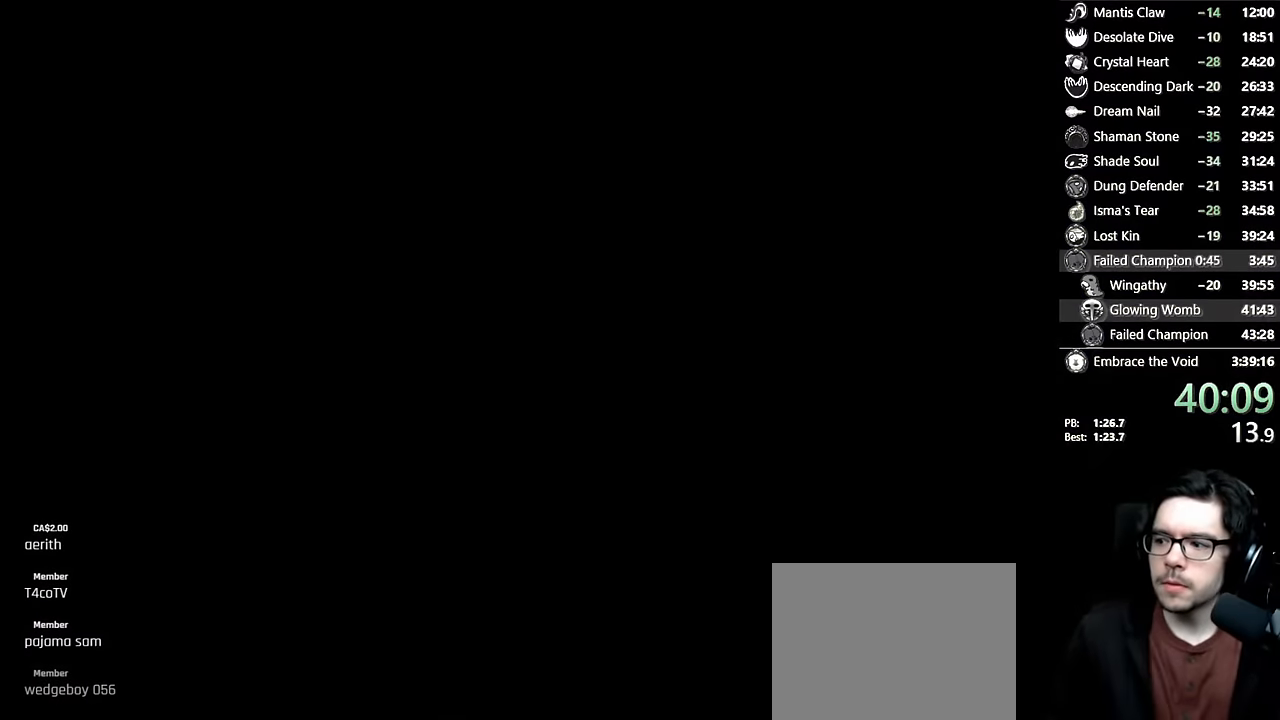
{"dt_ms": 500, "buttons": [], "left_stick": "center", "right_stick": "center", "events": []}
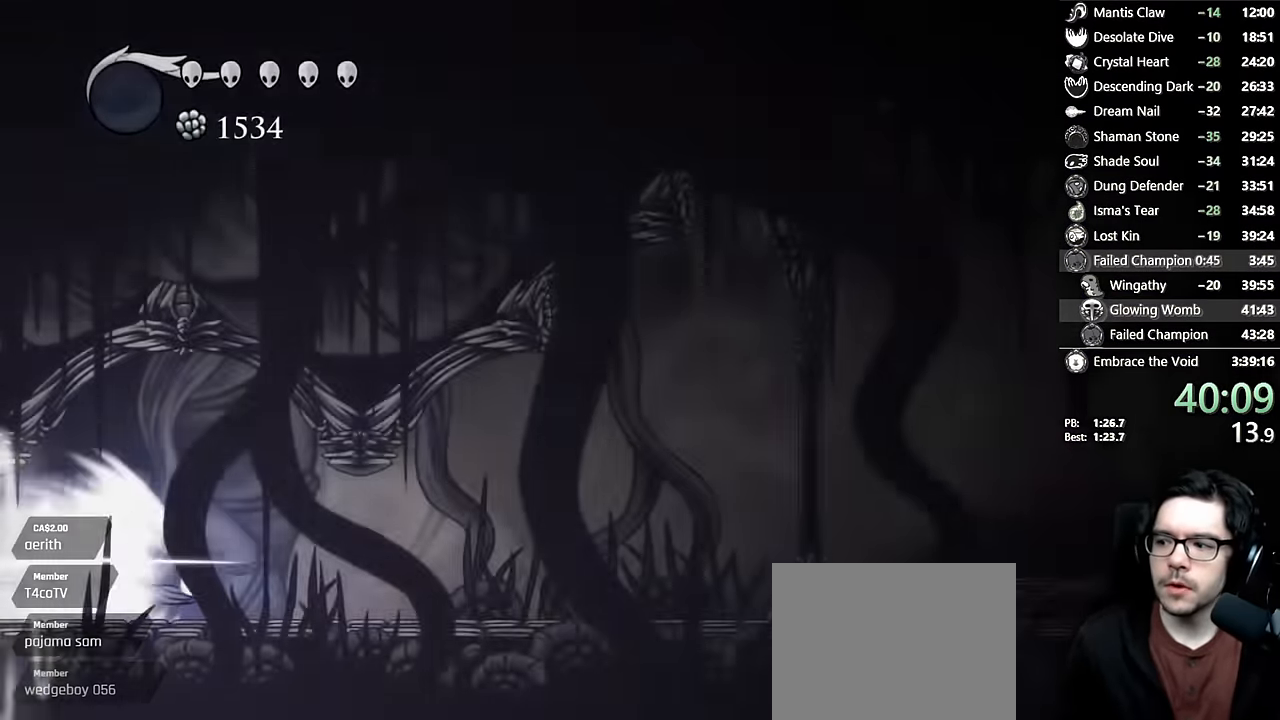
{"dt_ms": 500, "buttons": [], "left_stick": "center", "right_stick": "center", "events": []}
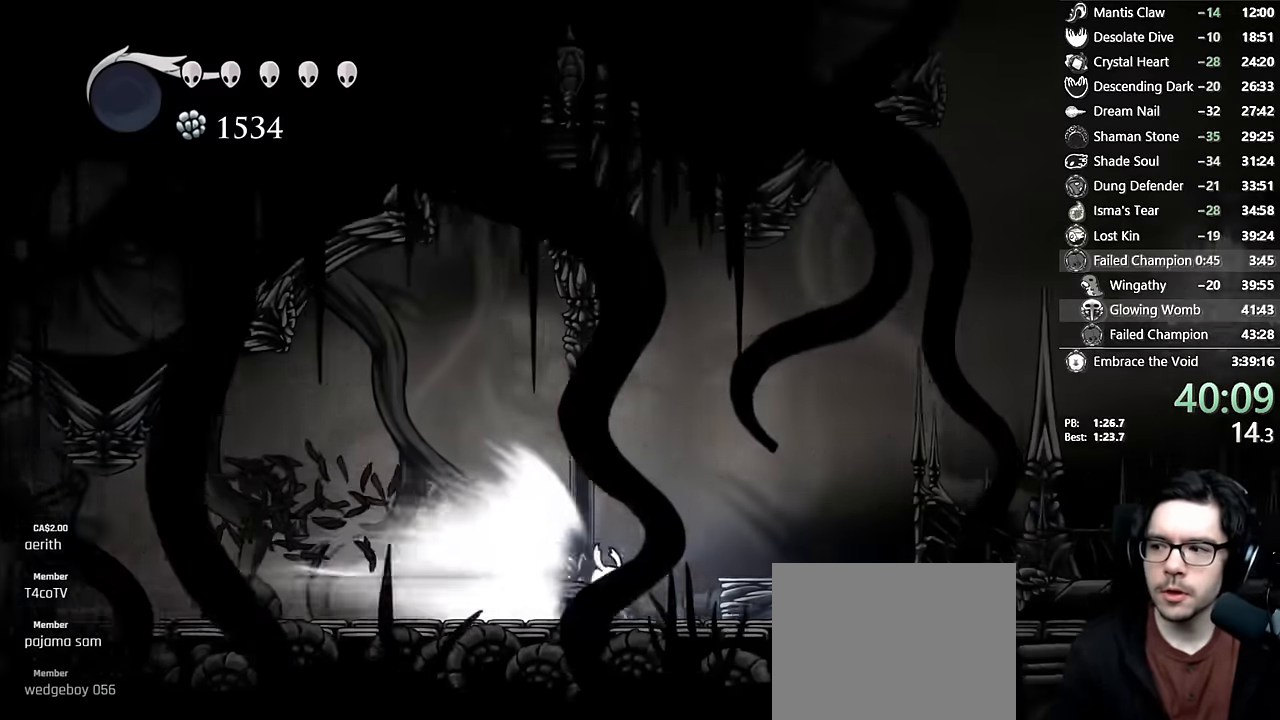
{"dt_ms": 500, "buttons": [], "left_stick": "center", "right_stick": "center", "events": []}
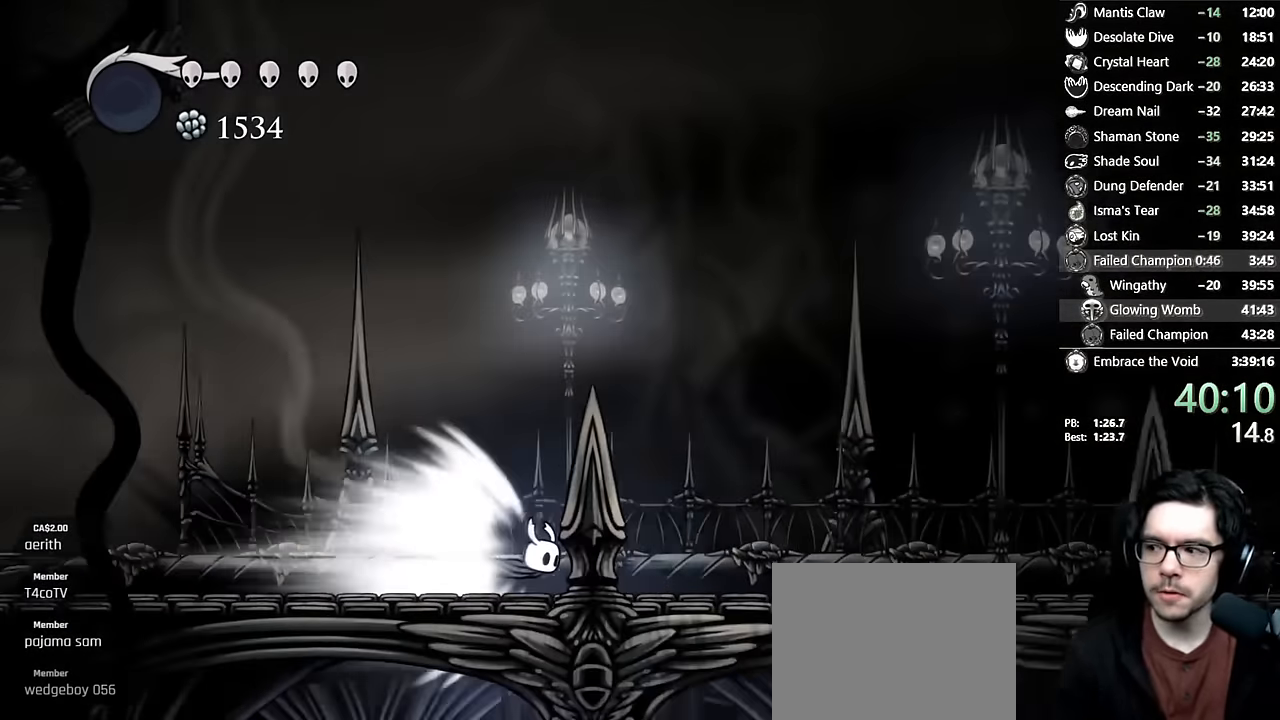
{"dt_ms": 500, "buttons": [], "left_stick": "center", "right_stick": "center"}
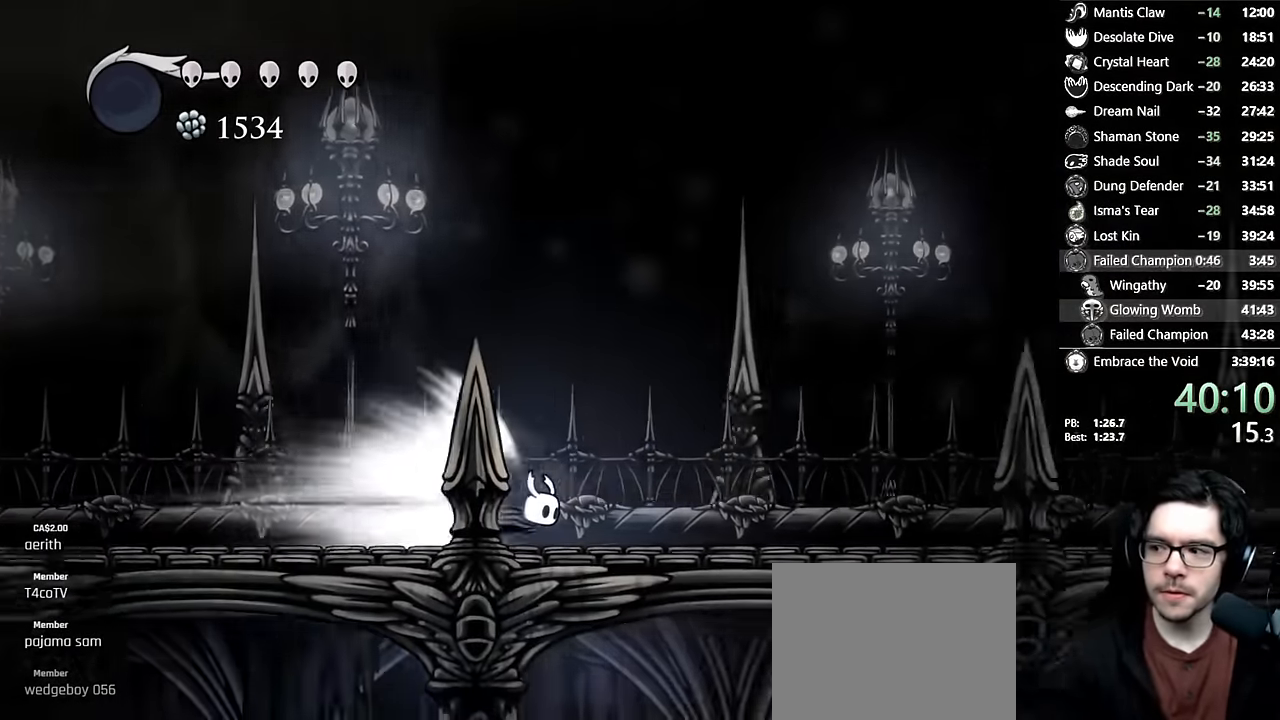
{"dt_ms": 500, "buttons": [], "left_stick": "center", "right_stick": "center", "events": []}
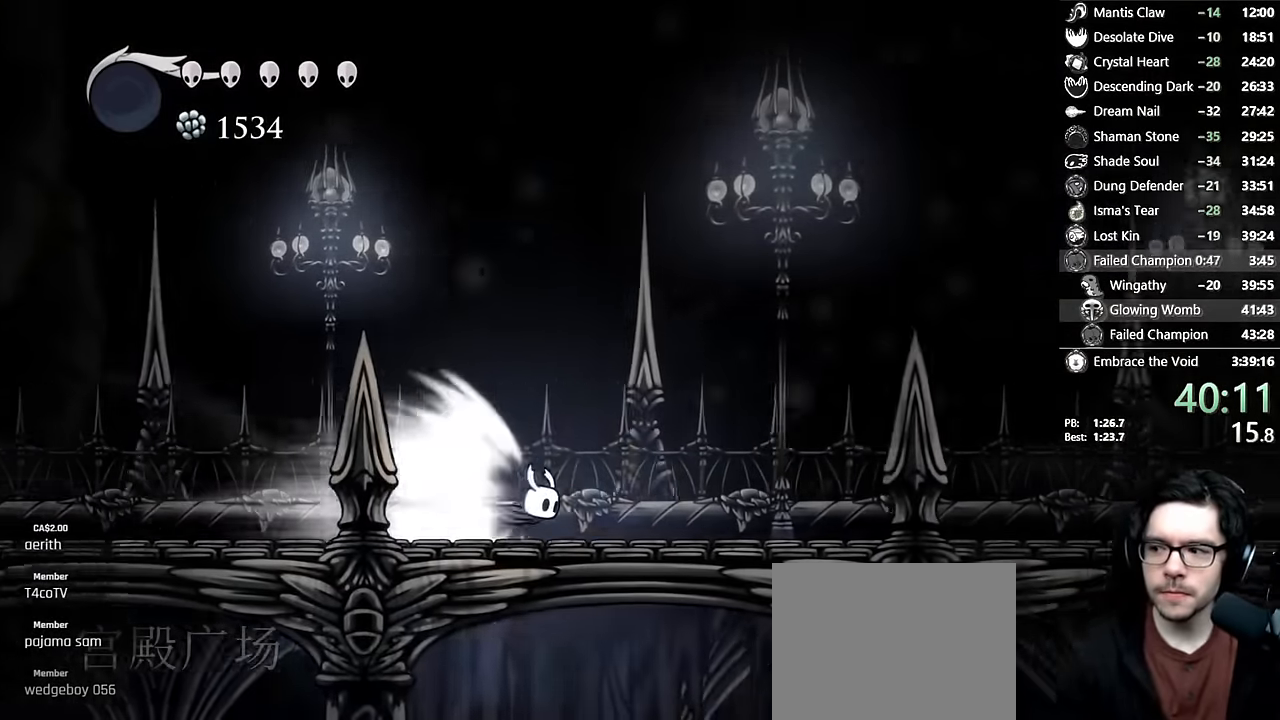
{"dt_ms": 500, "buttons": [], "left_stick": "center", "right_stick": "center", "events": []}
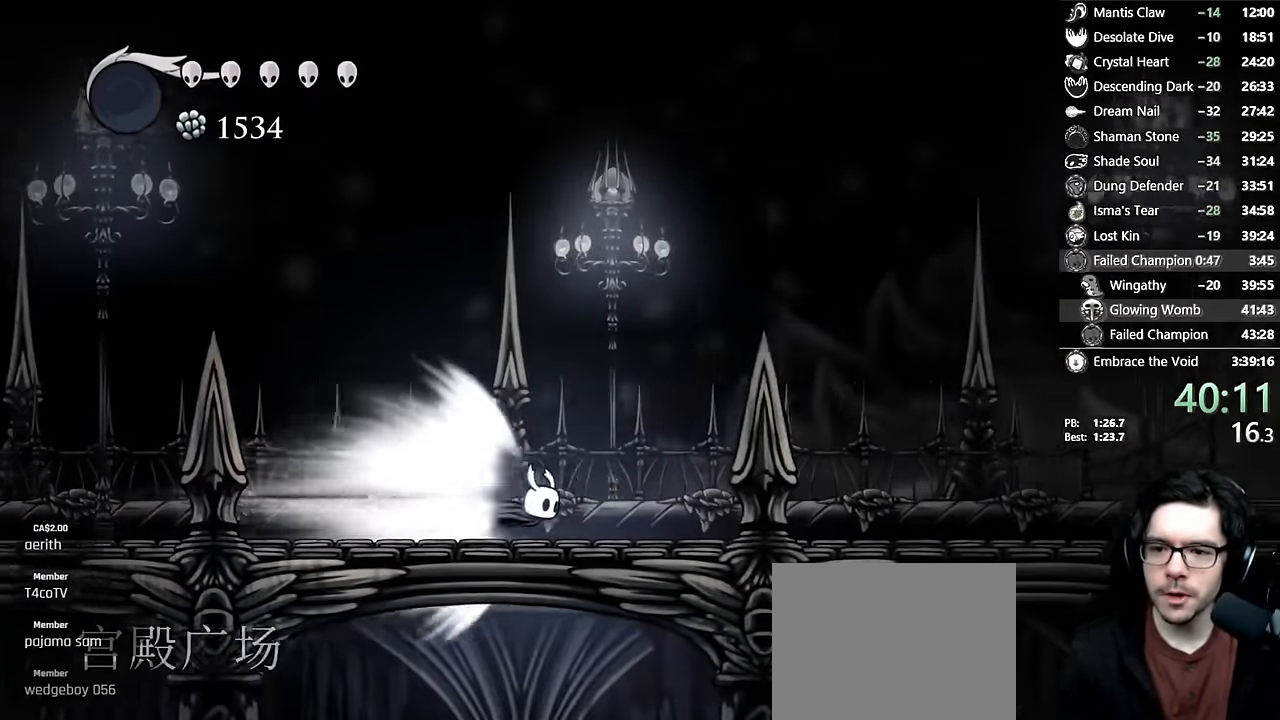
{"dt_ms": 500, "buttons": [], "left_stick": "center", "right_stick": "center", "events": []}
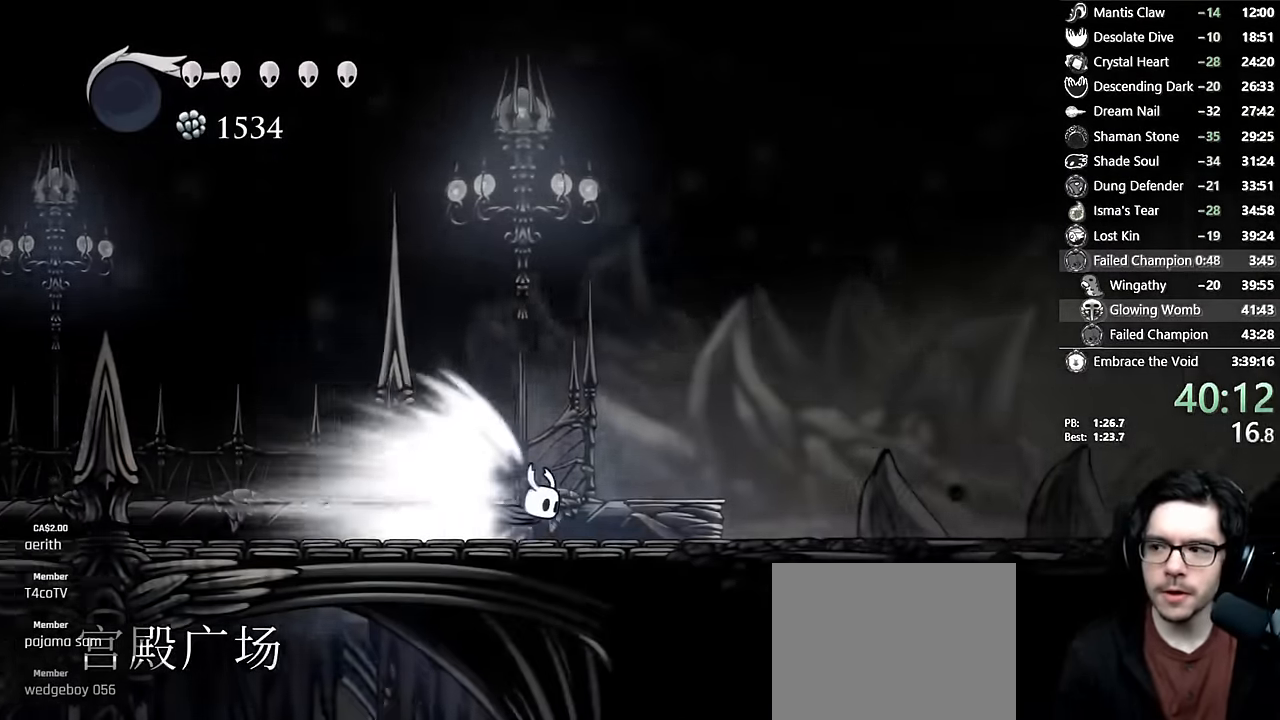
{"dt_ms": 500, "buttons": ["DPAD_RIGHT"], "left_stick": "center", "right_stick": "center", "events": [[434, "DPAD_RIGHT", "down"]]}
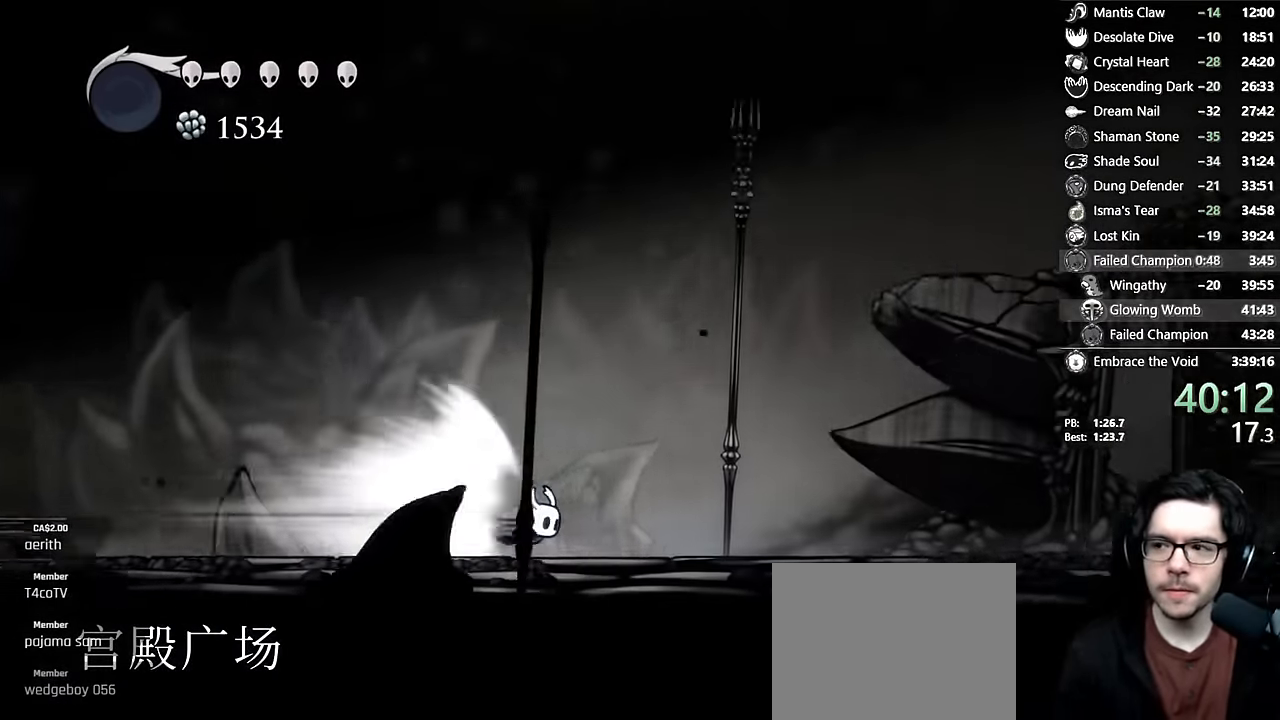
{"dt_ms": 500, "buttons": [], "left_stick": "center", "right_stick": "center", "events": [[100, "DPAD_RIGHT", "up"]]}
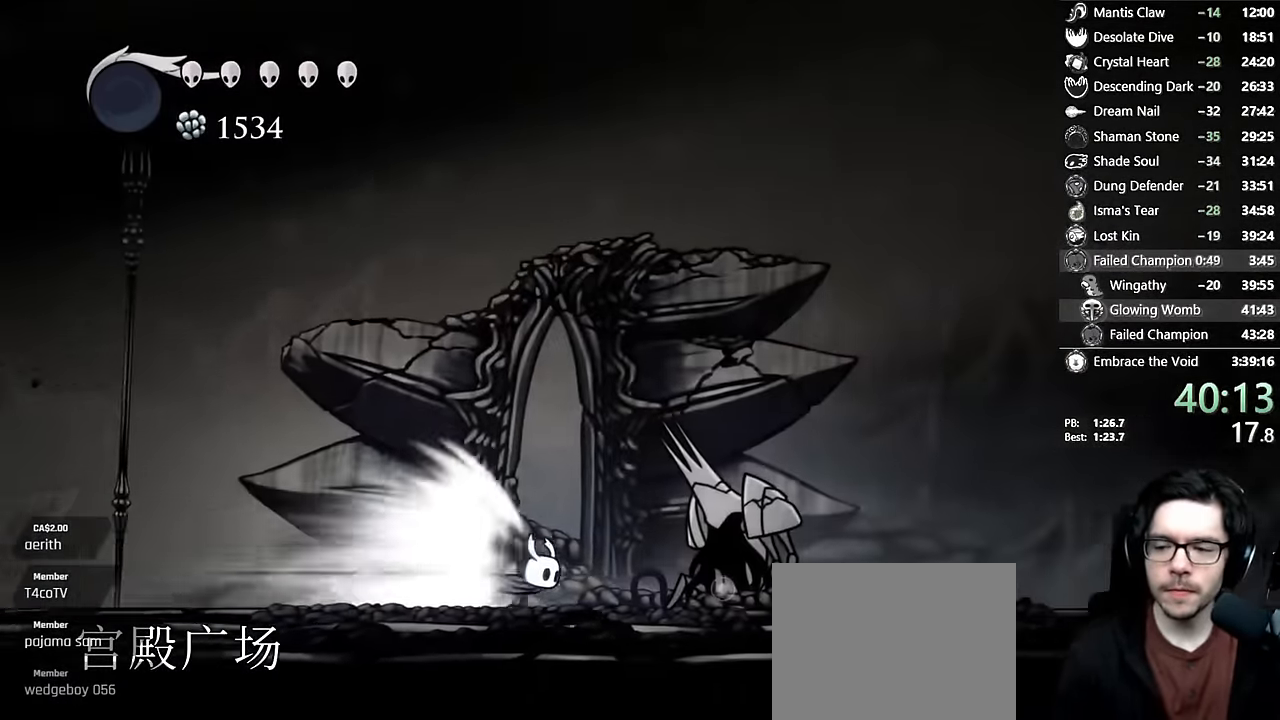
{"dt_ms": 500, "buttons": [], "left_stick": "center", "right_stick": "center", "events": []}
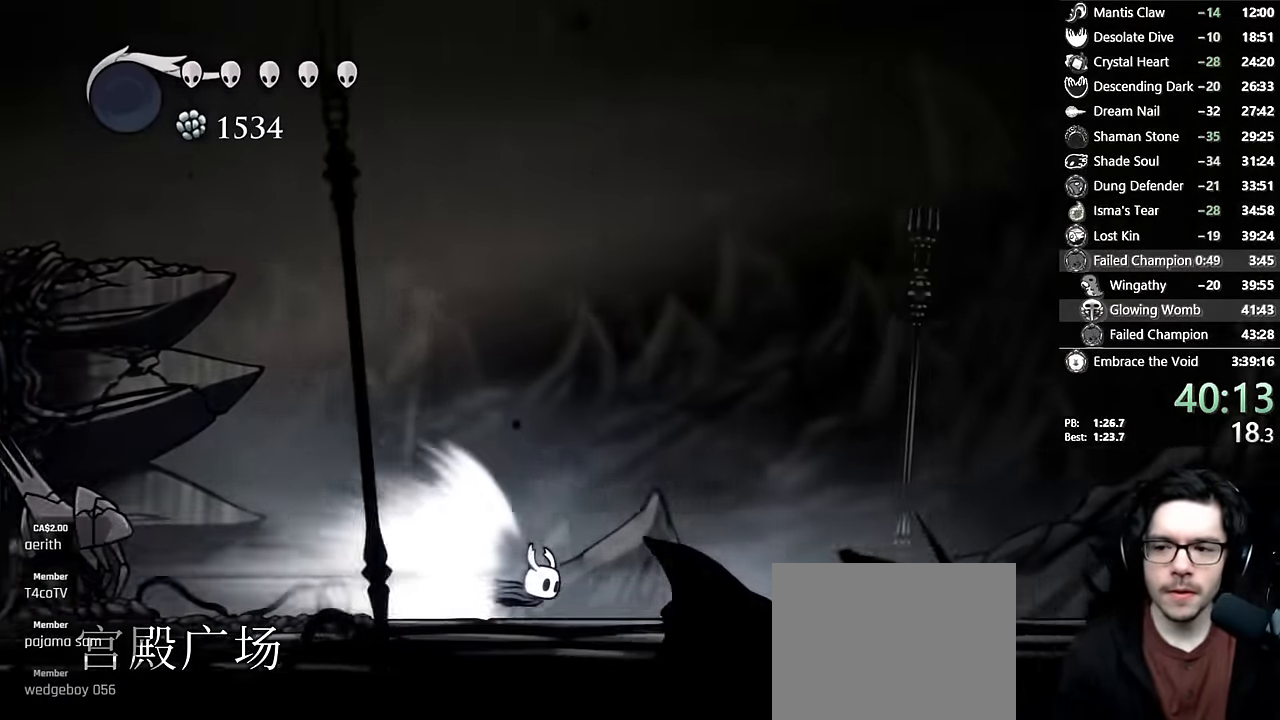
{"dt_ms": 500, "buttons": ["DPAD_RIGHT"], "left_stick": "center", "right_stick": "center", "events": [[450, "DPAD_RIGHT", "down"]]}
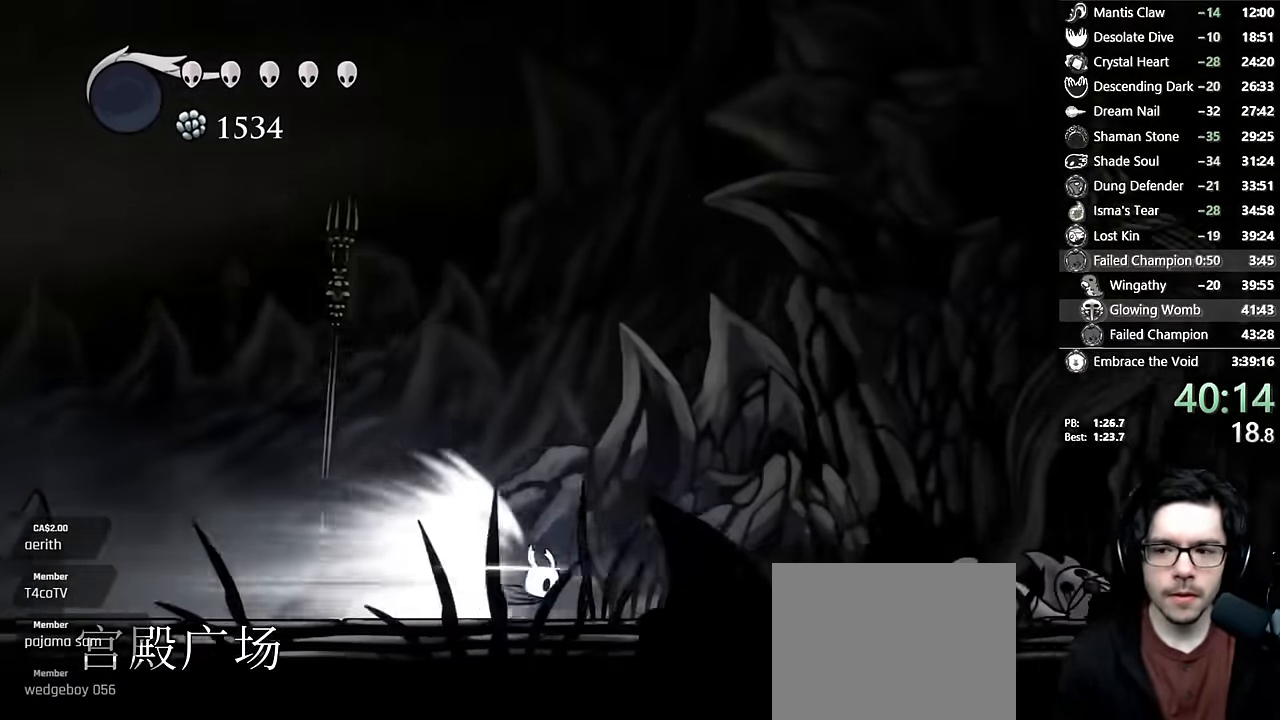
{"dt_ms": 500, "buttons": ["DPAD_RIGHT"], "left_stick": "center", "right_stick": "center"}
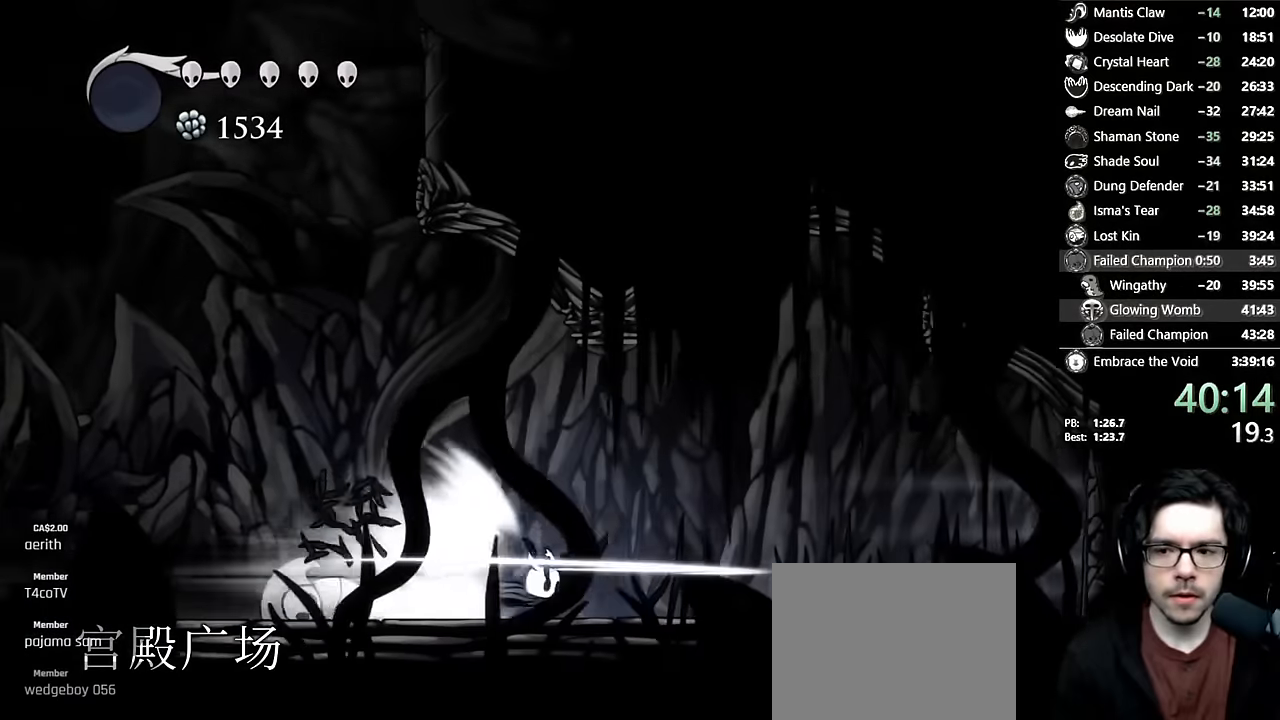
{"dt_ms": 500, "buttons": [], "left_stick": "center", "right_stick": "center", "events": [[200, "A", "down"], [417, "DPAD_RIGHT", "up"], [484, "A", "up"]]}